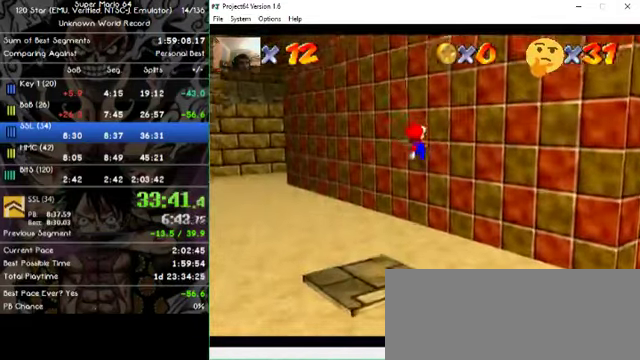
Gameplay with a controller (Nintendo layout); each line is a JSON object with the inputs held at the frame after it (dt_ms = milliseconds from this image to that frame). "events" lists button and stick changes between this image and that frame as [ms after this image, input, new state], when the widget could be followed in between. Not read: A B L1 L3 R1 R3 X Y Z.
{"dt_ms": 500, "buttons": [], "left_stick": "down-left", "events": [[167, "left_stick", "down-right"], [300, "left_stick", "center"], [400, "left_stick", "down-left"]]}
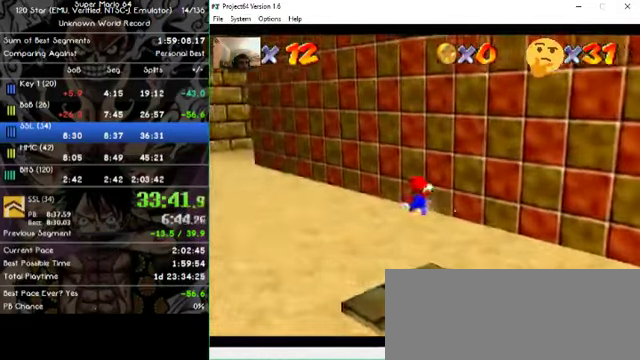
{"dt_ms": 500, "buttons": [], "left_stick": "down-right"}
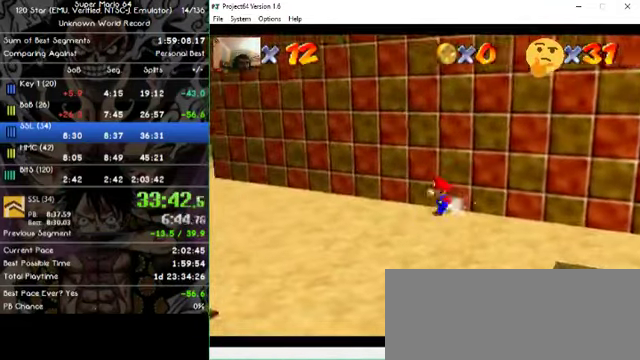
{"dt_ms": 500, "buttons": [], "left_stick": "down-right", "events": []}
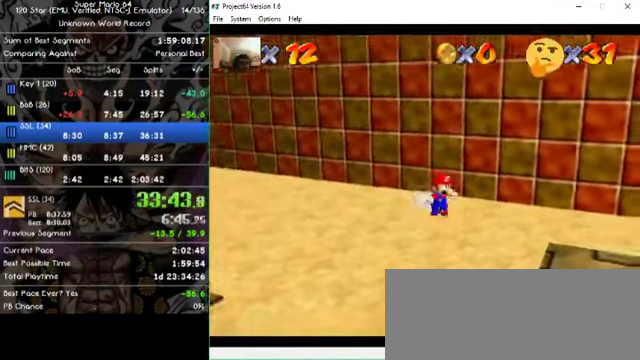
{"dt_ms": 500, "buttons": [], "left_stick": "down-right", "events": []}
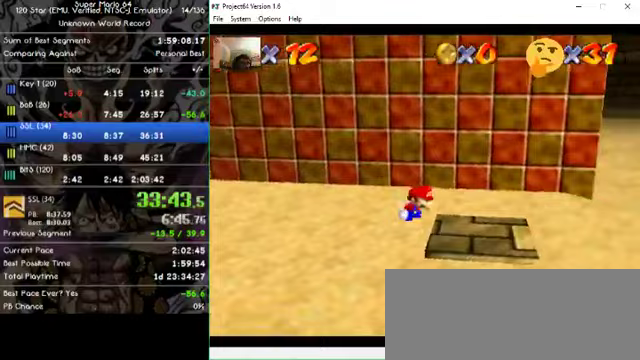
{"dt_ms": 500, "buttons": [], "left_stick": "down", "events": [[500, "left_stick", "down"]]}
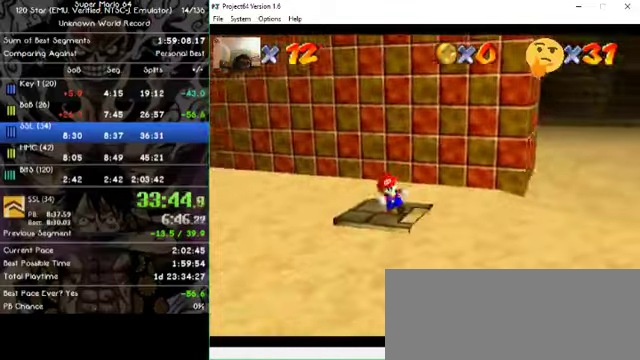
{"dt_ms": 1000, "buttons": [], "left_stick": "up-right", "events": [[167, "left_stick", "right"], [267, "left_stick", "up"], [367, "left_stick", "down-right"], [467, "left_stick", "up"], [567, "left_stick", "center"], [833, "left_stick", "up-right"]]}
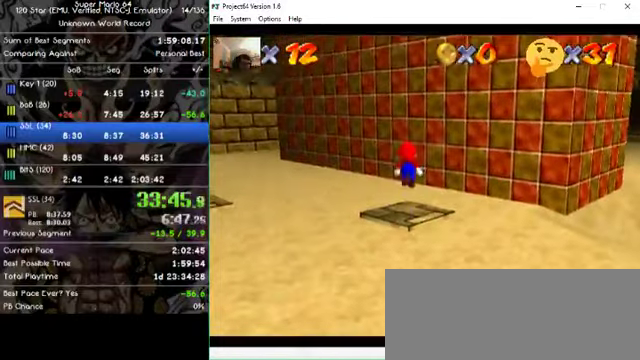
{"dt_ms": 500, "buttons": [], "left_stick": "up"}
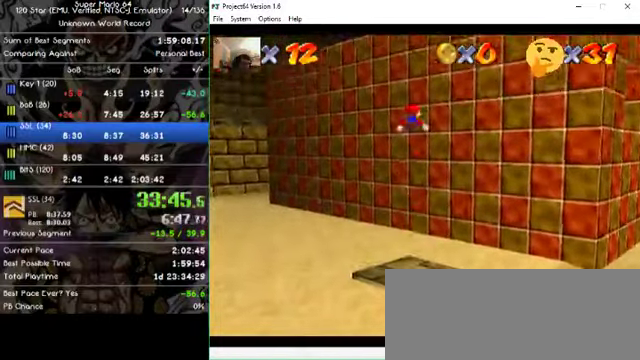
{"dt_ms": 500, "buttons": [], "left_stick": "right"}
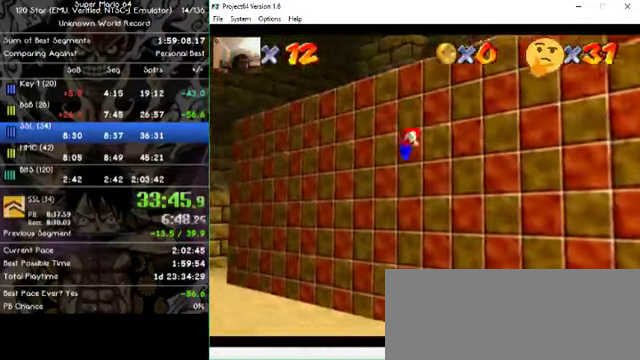
{"dt_ms": 500, "buttons": [], "left_stick": "center"}
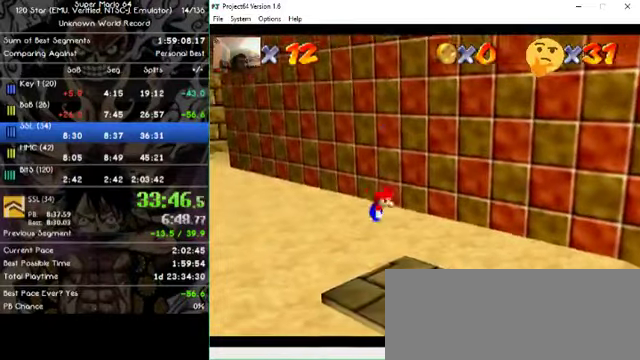
{"dt_ms": 1000, "buttons": [], "left_stick": "down"}
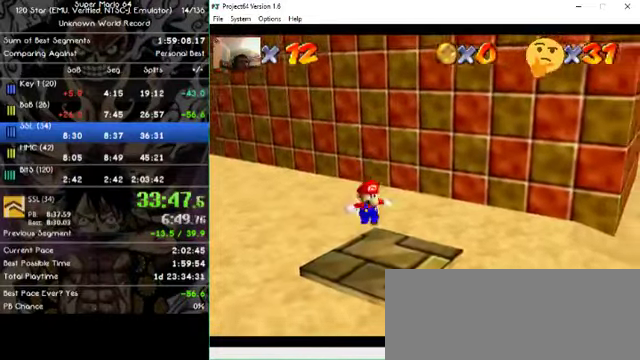
{"dt_ms": 500, "buttons": [], "left_stick": "down", "events": []}
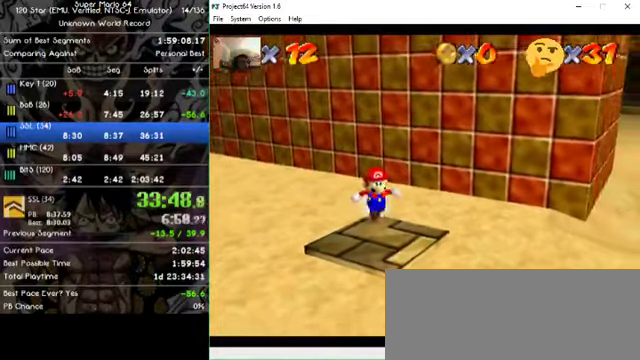
{"dt_ms": 500, "buttons": [], "left_stick": "down", "events": []}
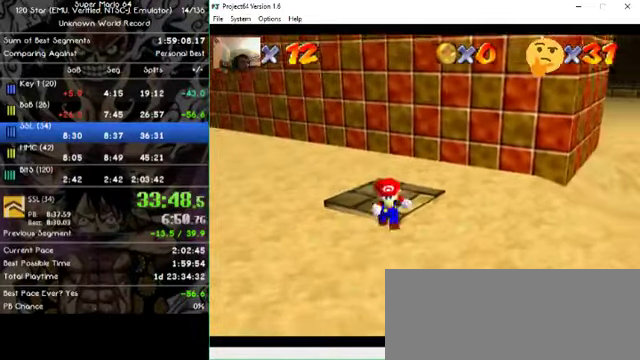
{"dt_ms": 500, "buttons": [], "left_stick": "center"}